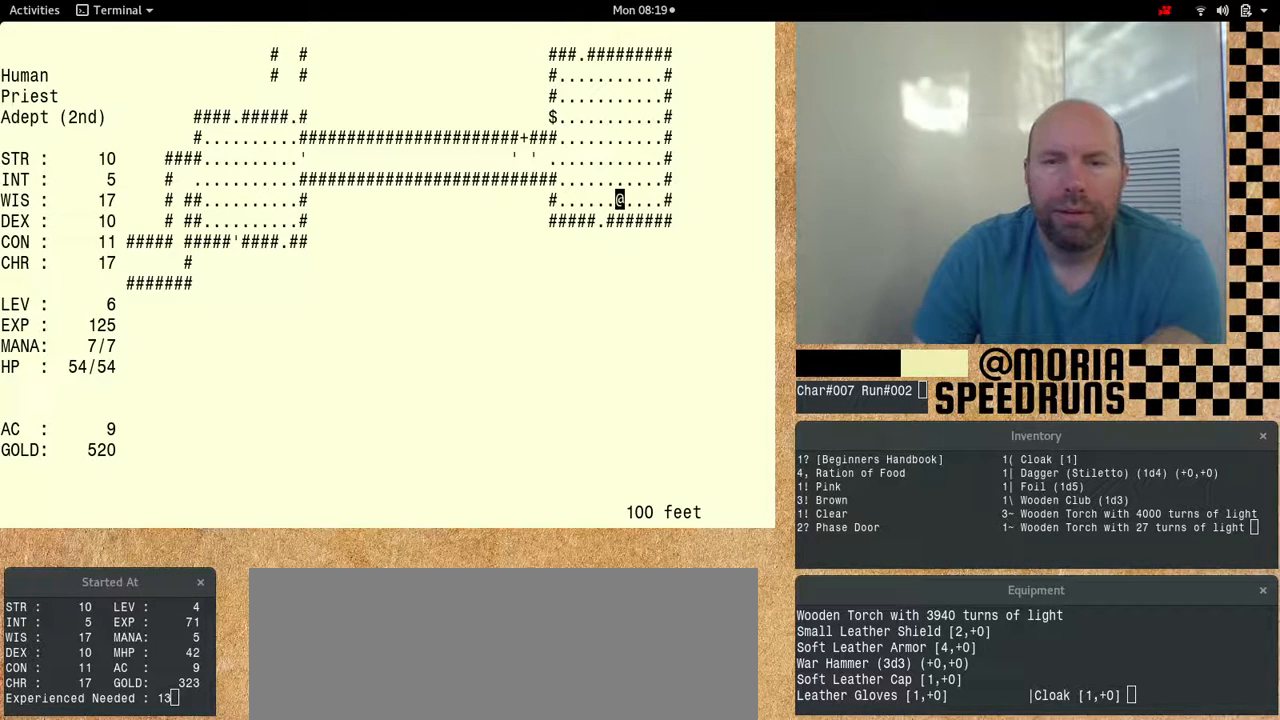
Gameplay with keyboard; each line is a JSON object with the keys held at the frame after it. "events" lists presses ("down") and releases ("up") of "alt", "ctrl", "num6" and "shift" between this image and that frame as [ms after this image, input, new state], when the widget could be followed in between. No other keys are recorded. Mouse input is not recorded.
{"keys": [], "events": [[467, "num6", "up"]]}
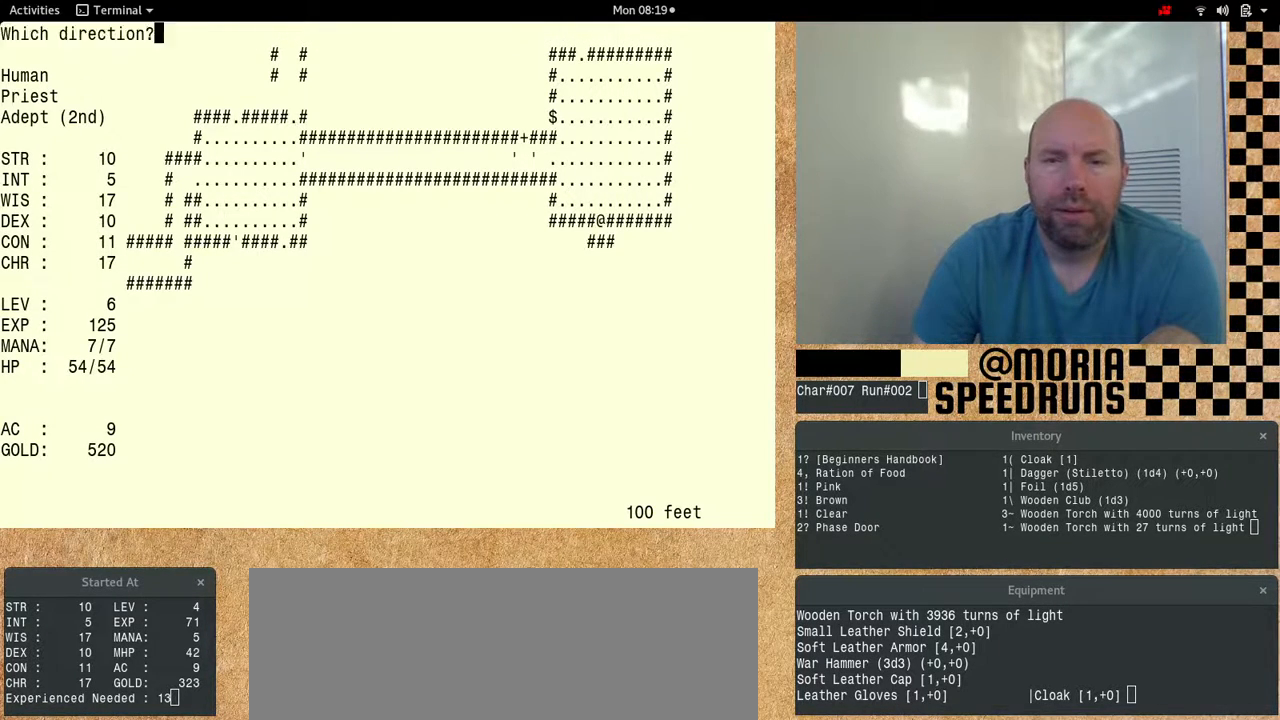
{"keys": ["num6"], "events": [[33, "num6", "down"], [300, "num6", "up"], [367, "num6", "down"]]}
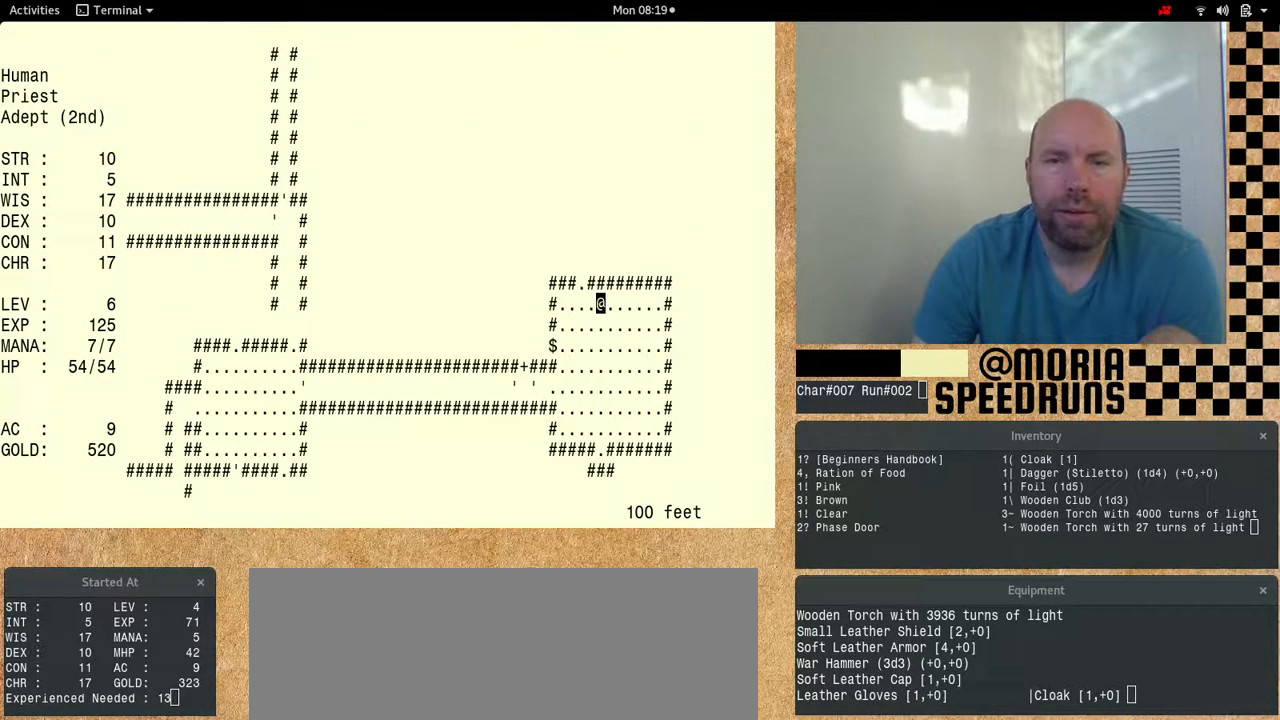
{"keys": ["num6"]}
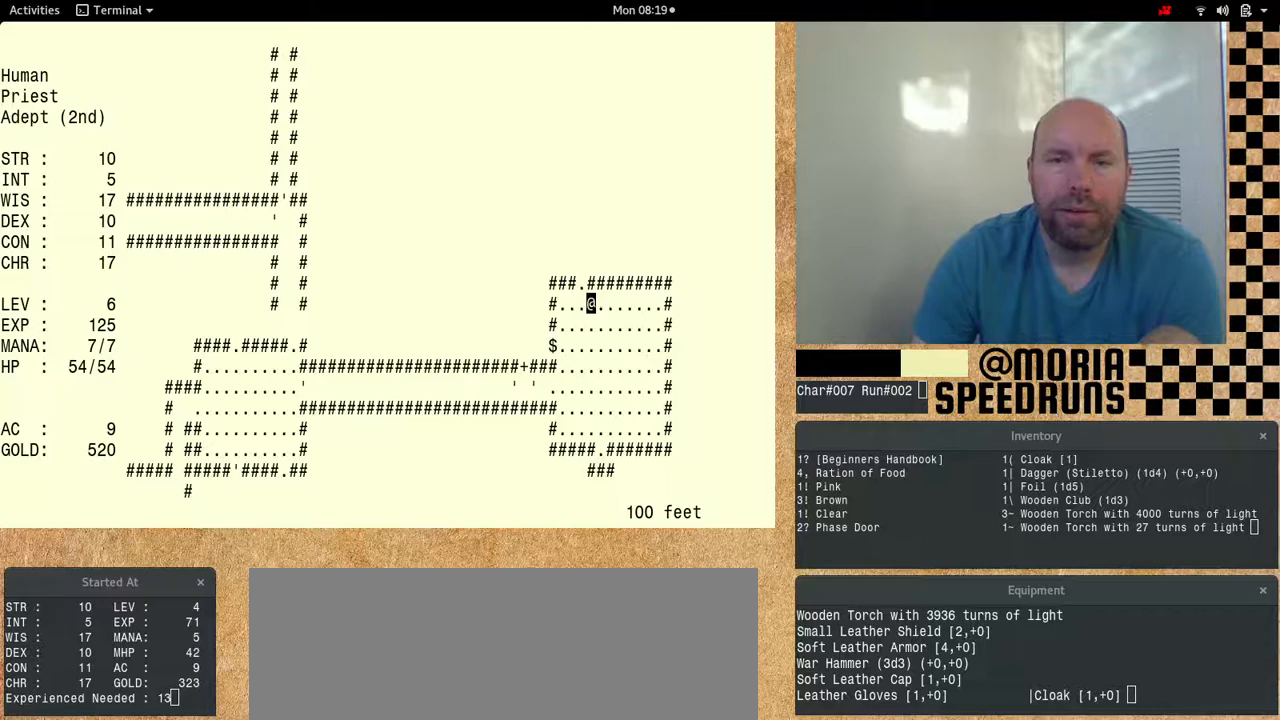
{"keys": ["num6"]}
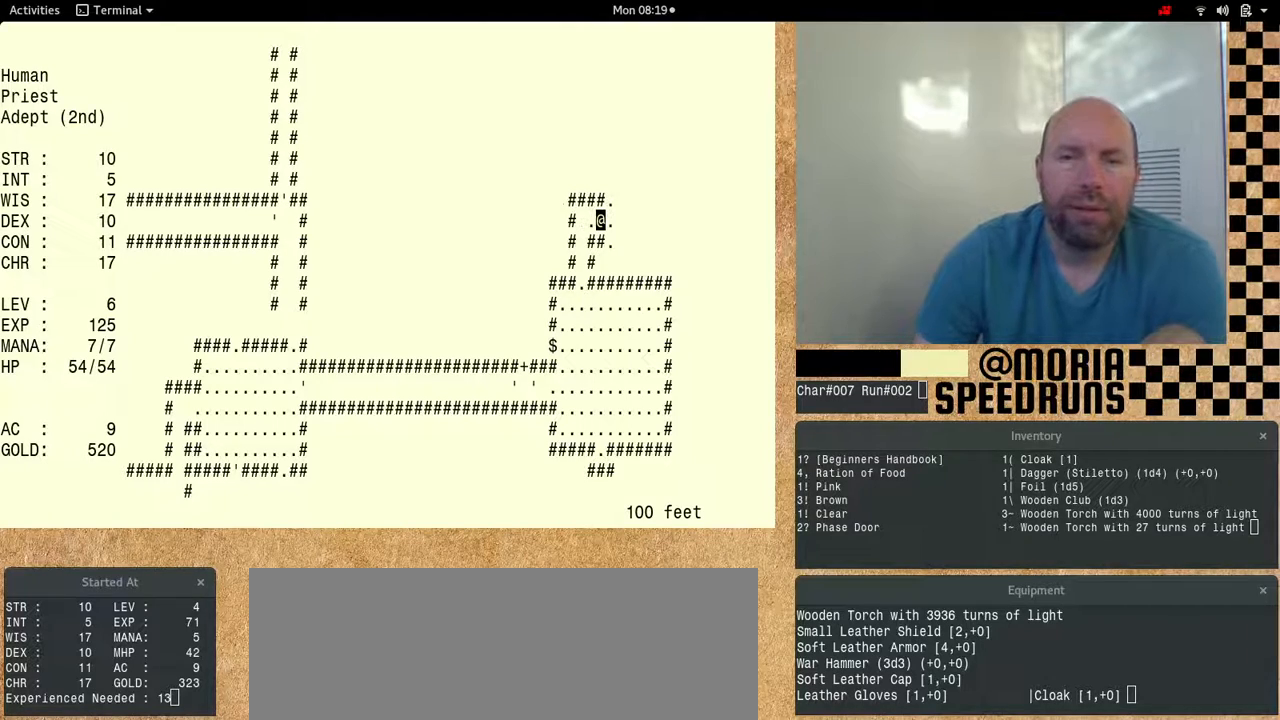
{"keys": ["num6"], "events": []}
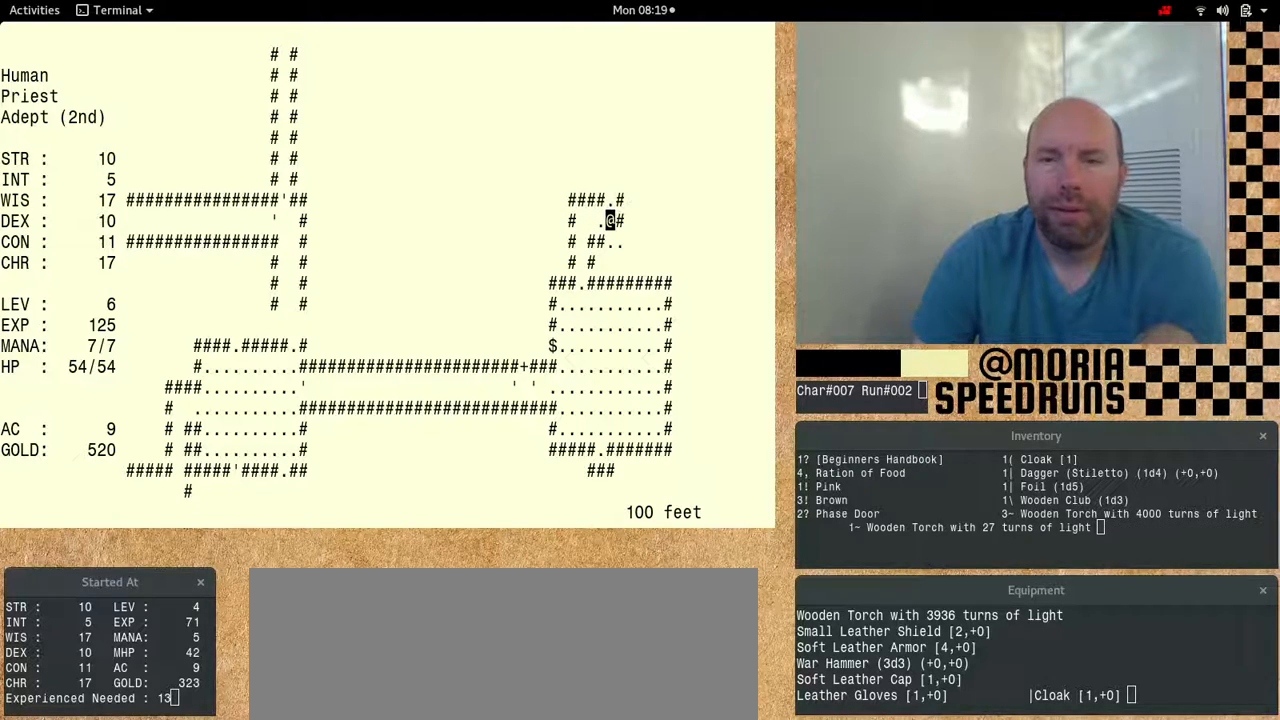
{"keys": [], "events": [[133, "num6", "up"], [200, "num6", "down"], [467, "num6", "up"]]}
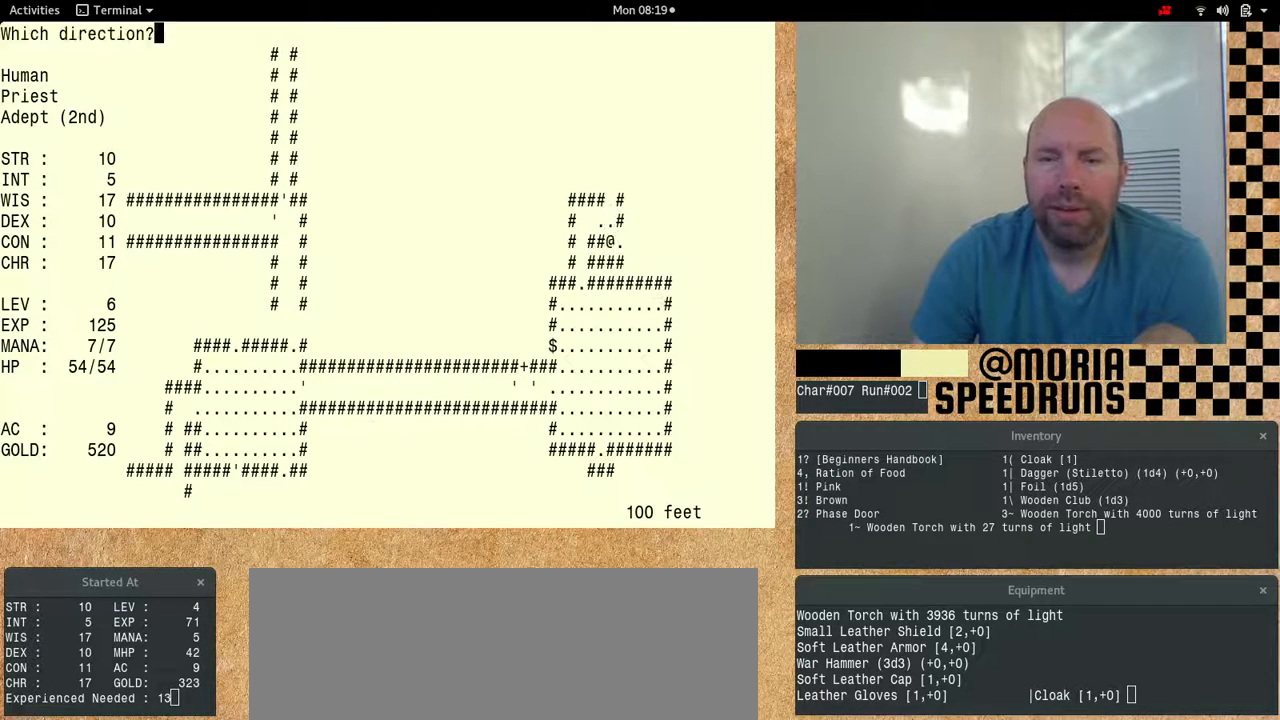
{"keys": ["num6"], "events": [[33, "num6", "down"]]}
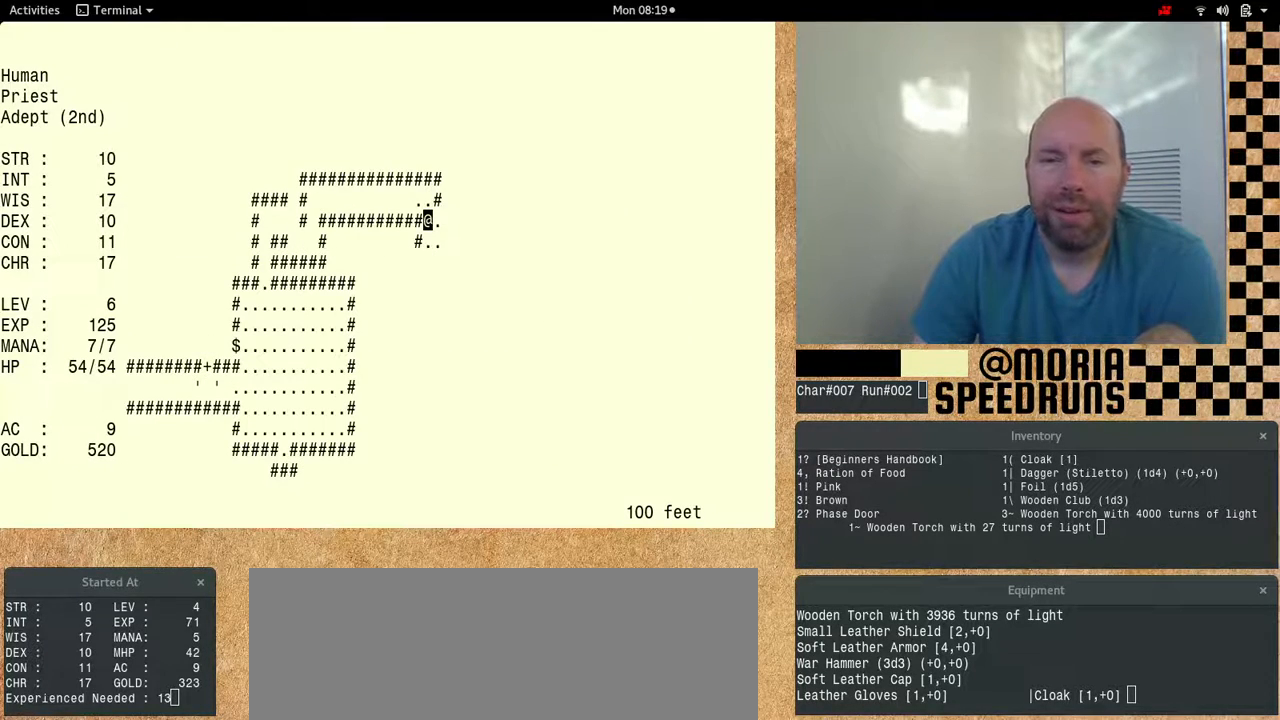
{"keys": ["num6"], "events": [[100, "num6", "up"], [233, "num6", "down"], [433, "num6", "up"], [500, "num6", "down"]]}
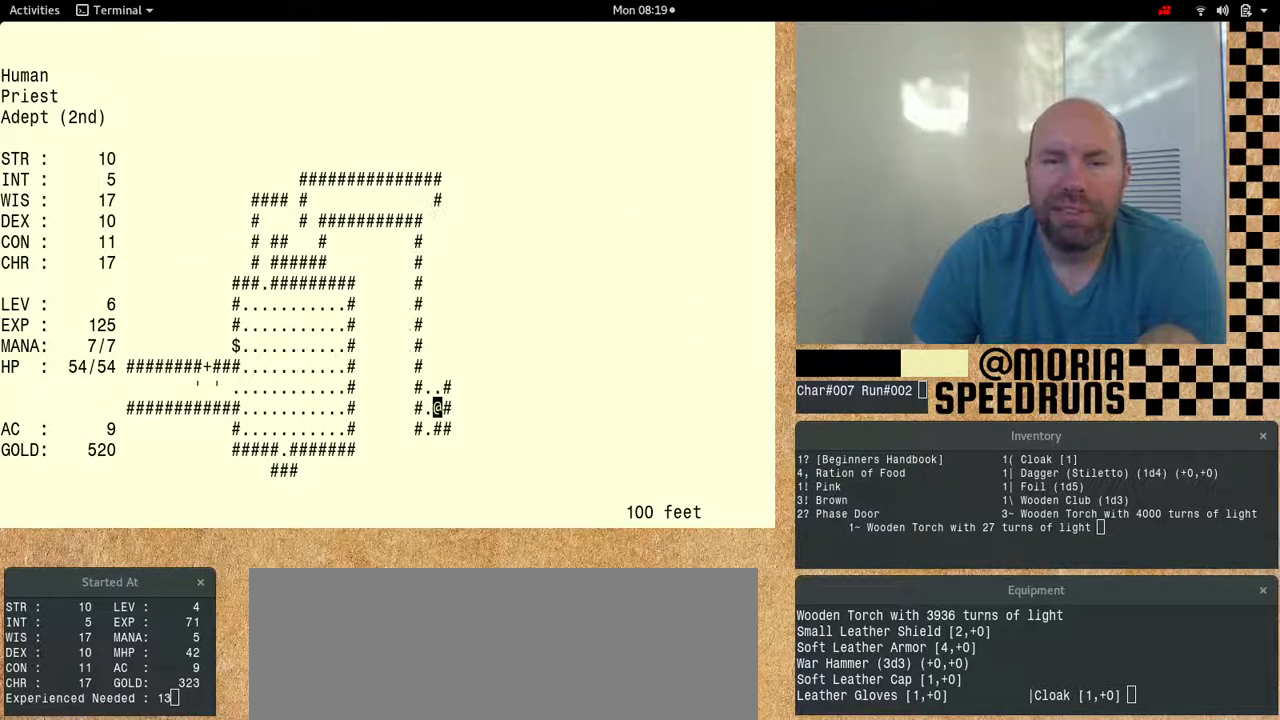
{"keys": ["num6"], "events": [[267, "num6", "up"], [300, "num6", "down"]]}
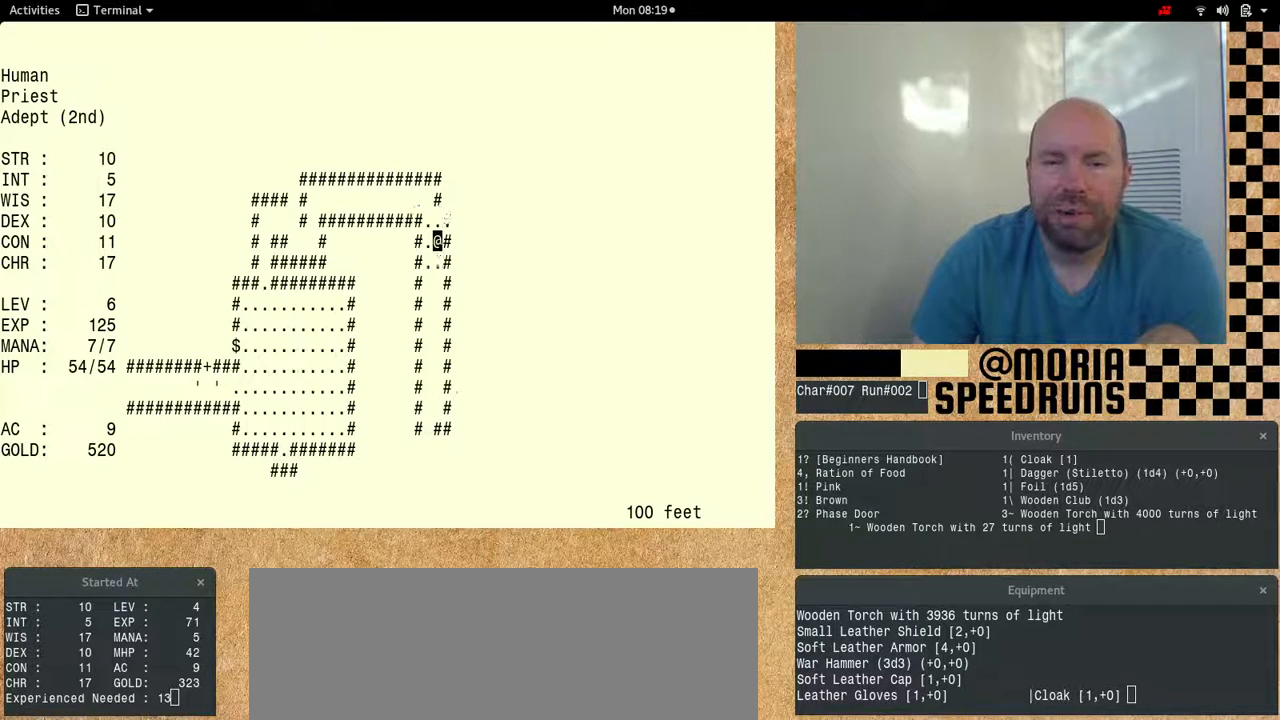
{"keys": ["num6"], "events": [[233, "num6", "up"], [367, "num6", "down"]]}
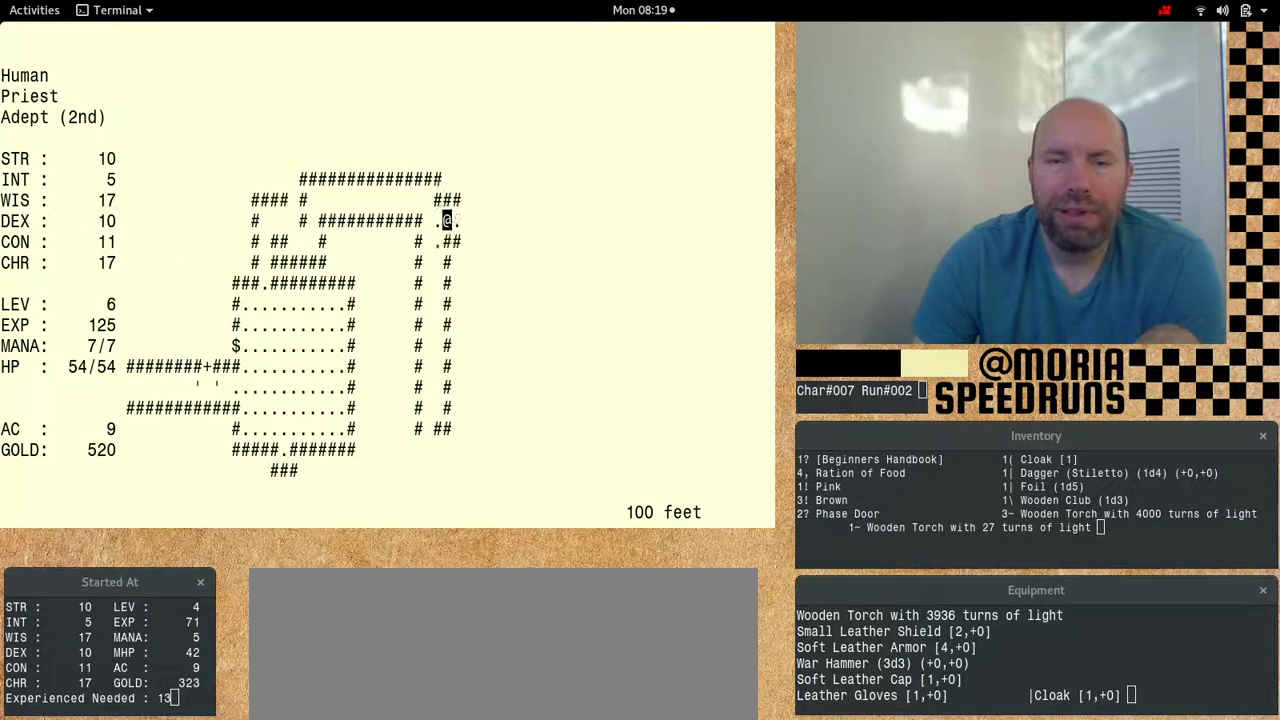
{"keys": ["num6"], "events": []}
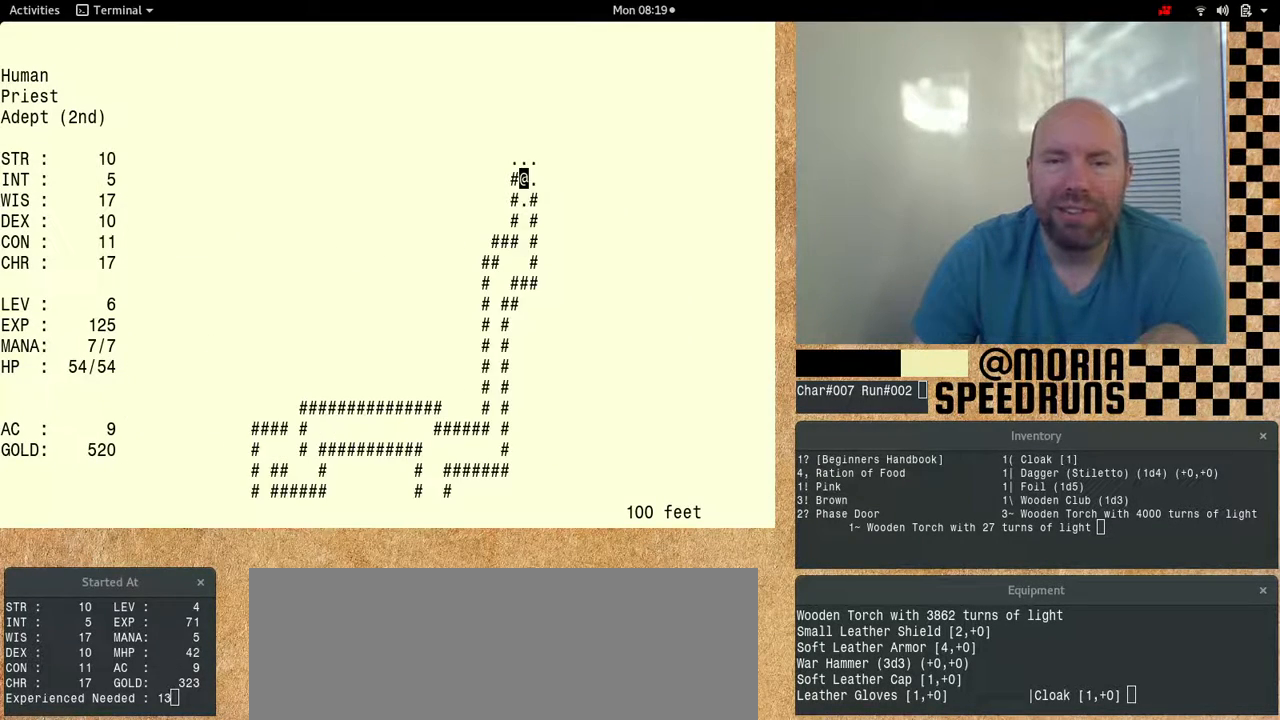
{"keys": ["num6"], "events": []}
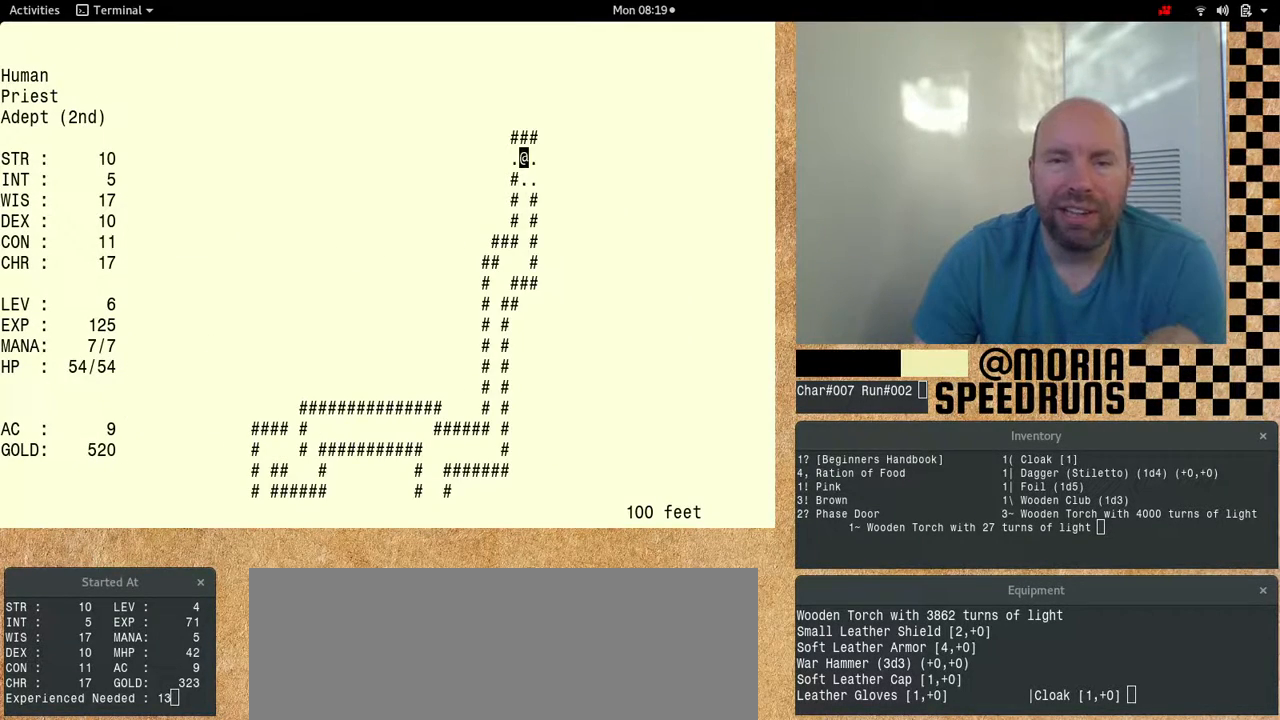
{"keys": ["num6"], "events": [[67, "num6", "up"], [133, "num6", "down"]]}
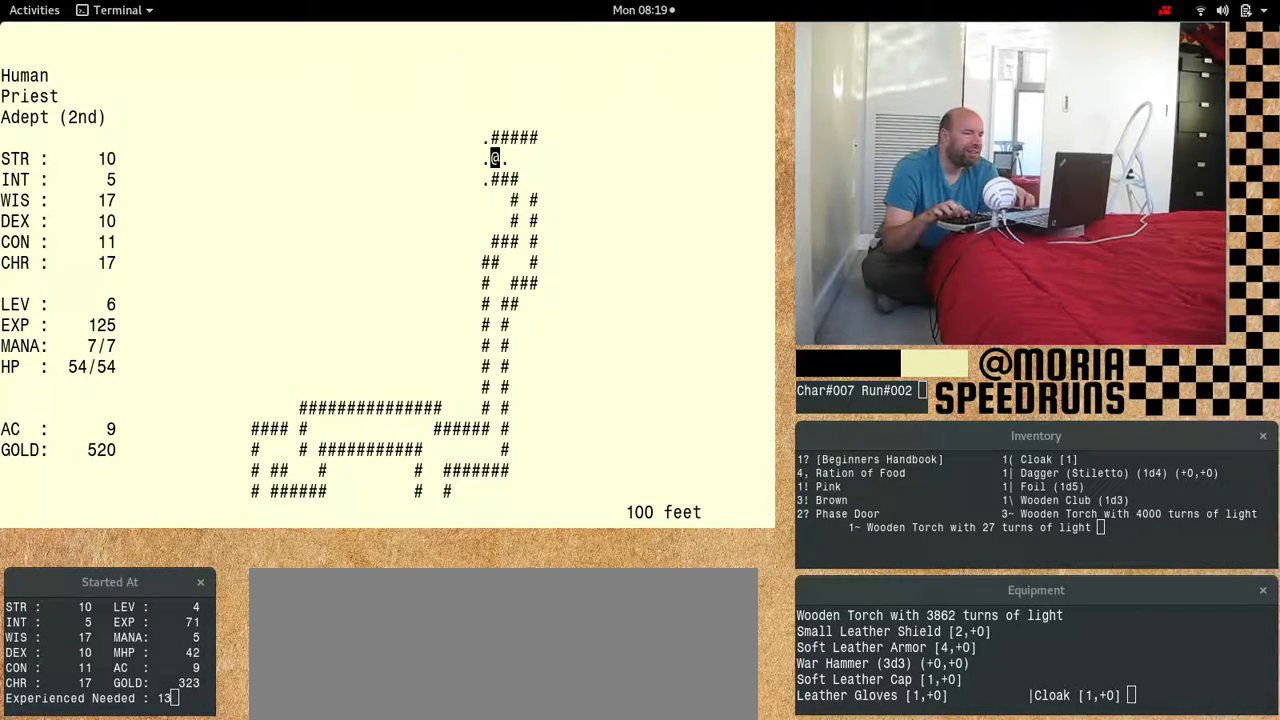
{"keys": ["num6"], "events": [[433, "num6", "up"], [500, "num6", "down"]]}
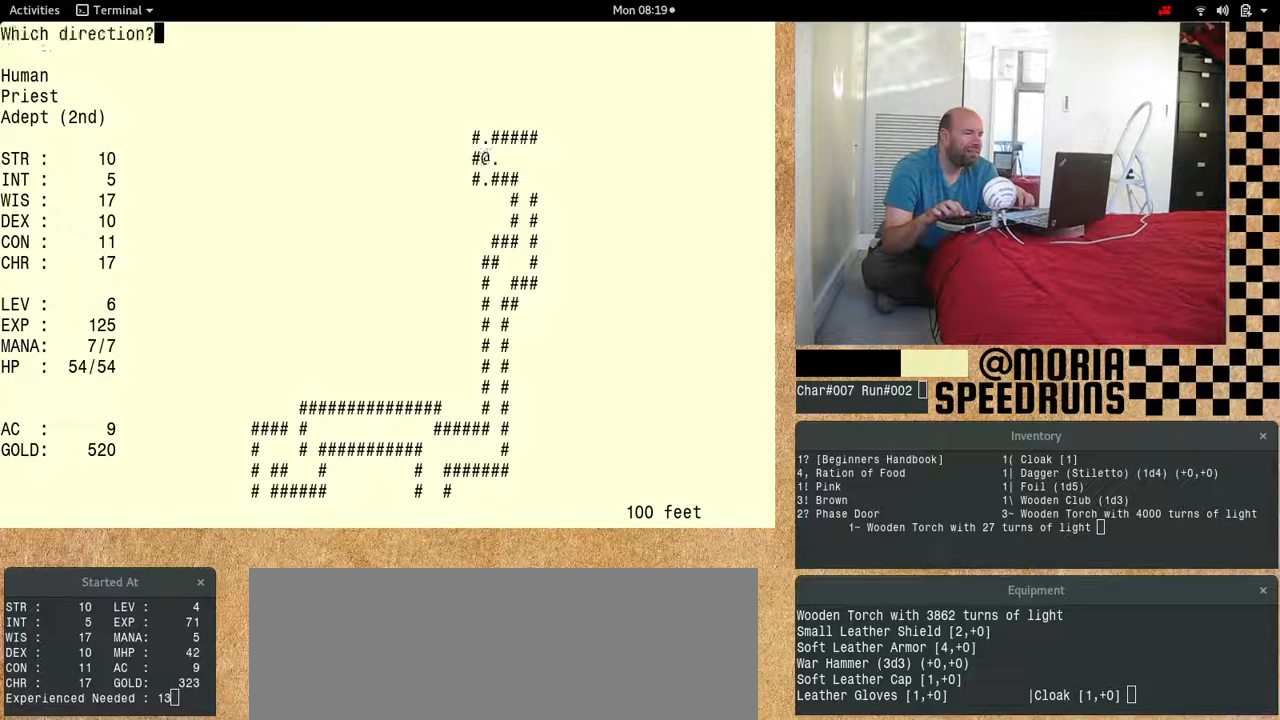
{"keys": ["num6"], "events": [[400, "num6", "up"], [467, "num6", "down"]]}
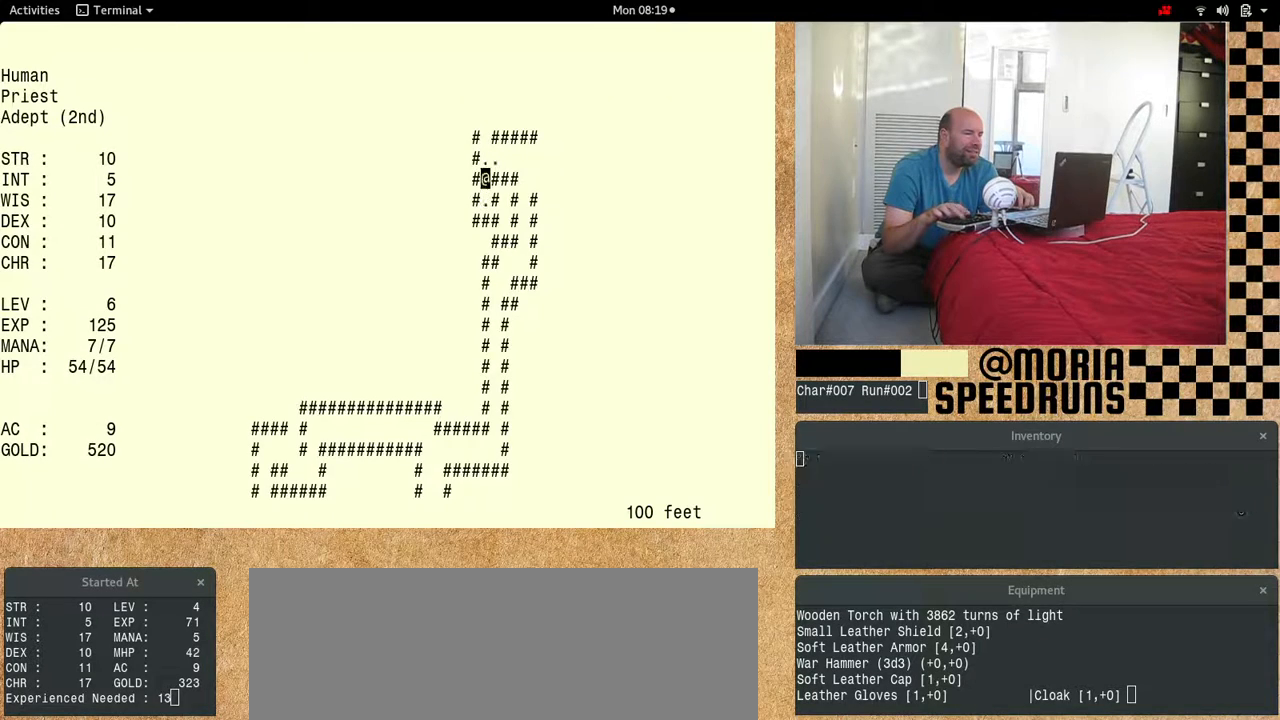
{"keys": ["num6"], "events": []}
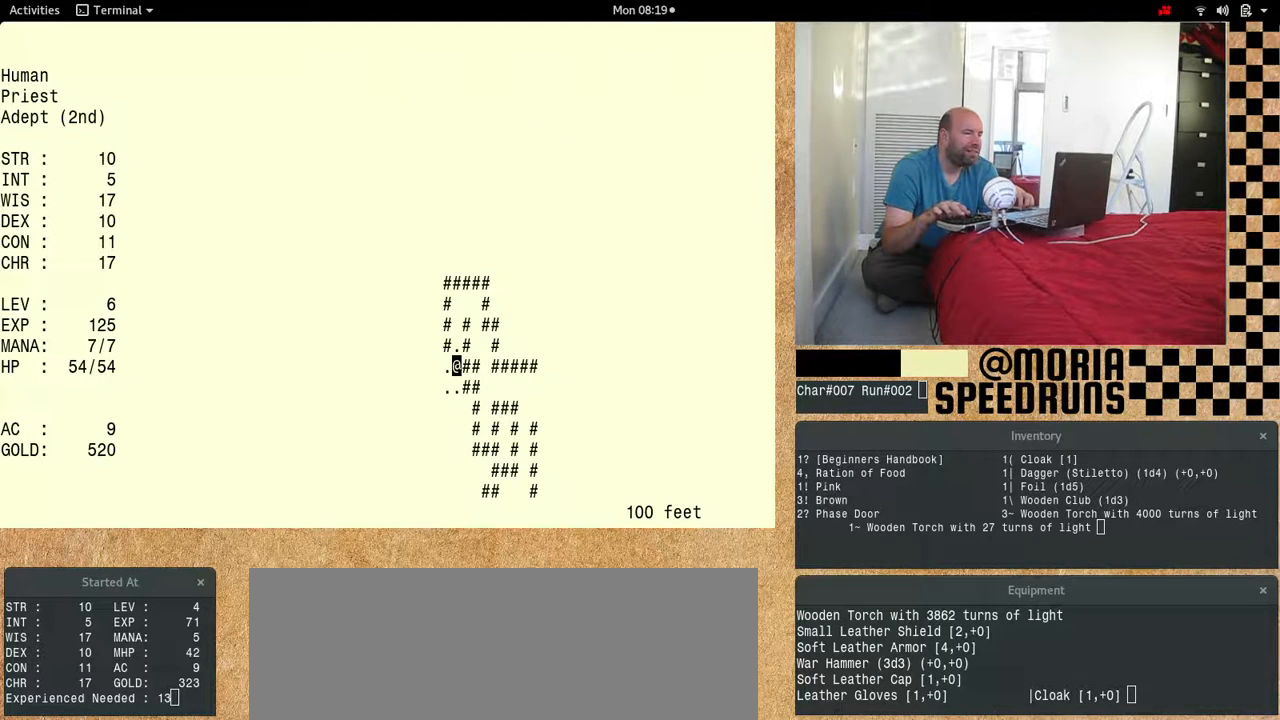
{"keys": [], "events": [[400, "num6", "up"]]}
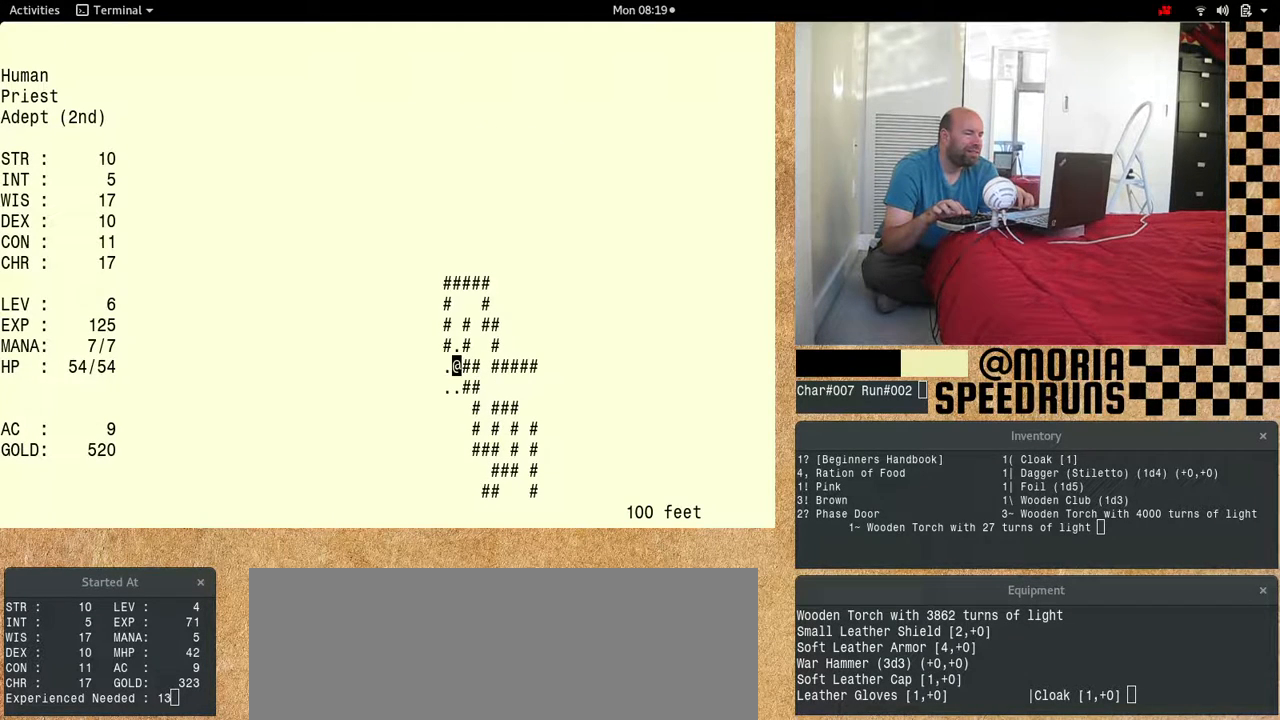
{"keys": ["num6"], "events": [[100, "num6", "down"]]}
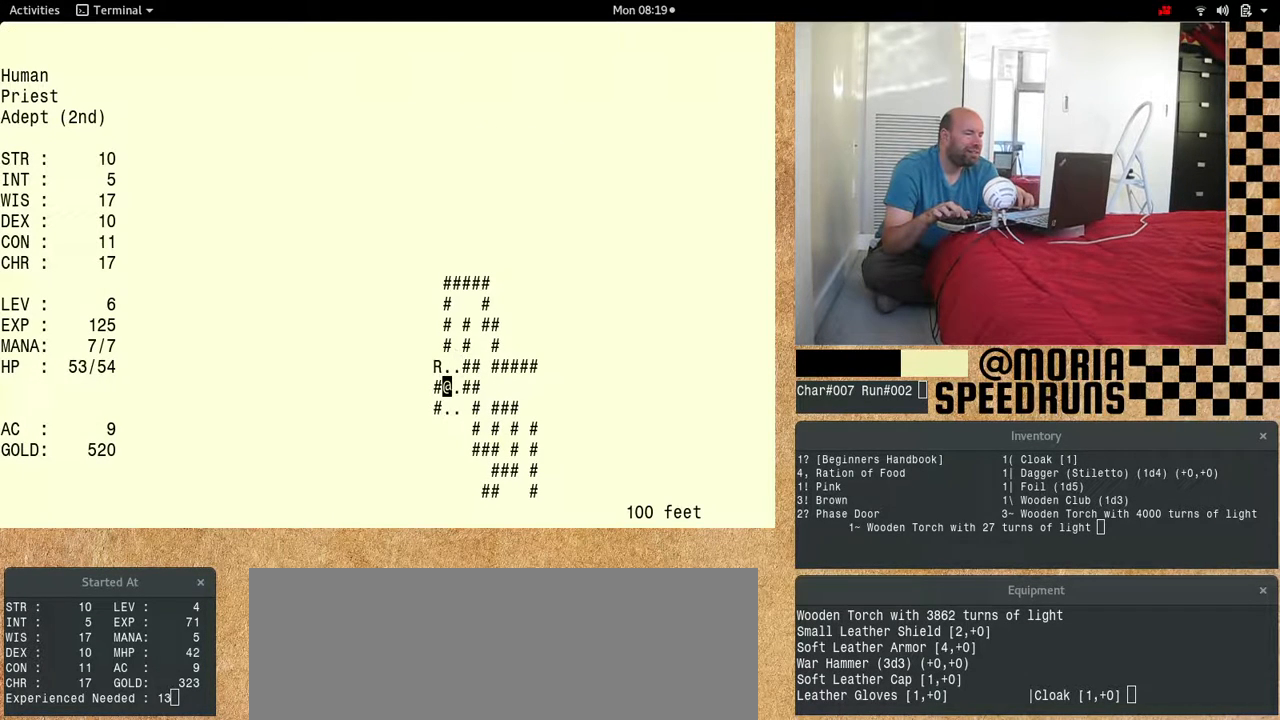
{"keys": ["num6"], "events": []}
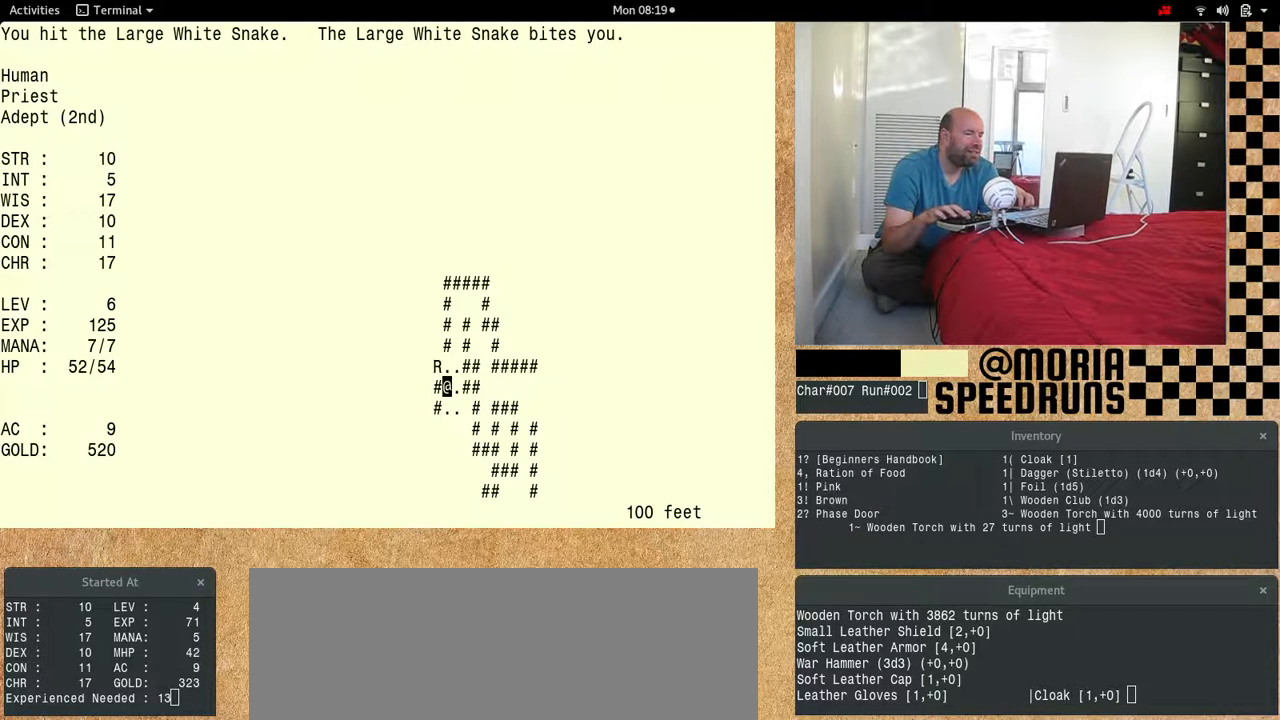
{"keys": ["num6"], "events": []}
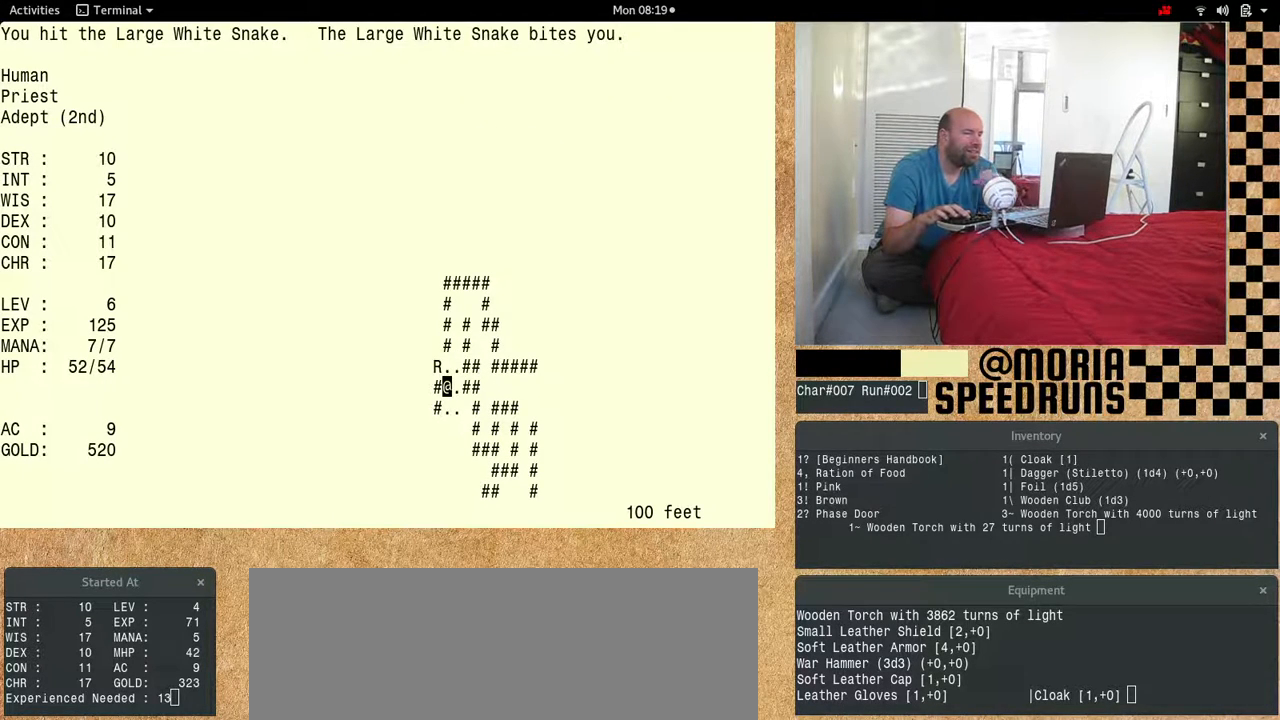
{"keys": ["num6"], "events": [[67, "num6", "up"], [267, "num6", "down"]]}
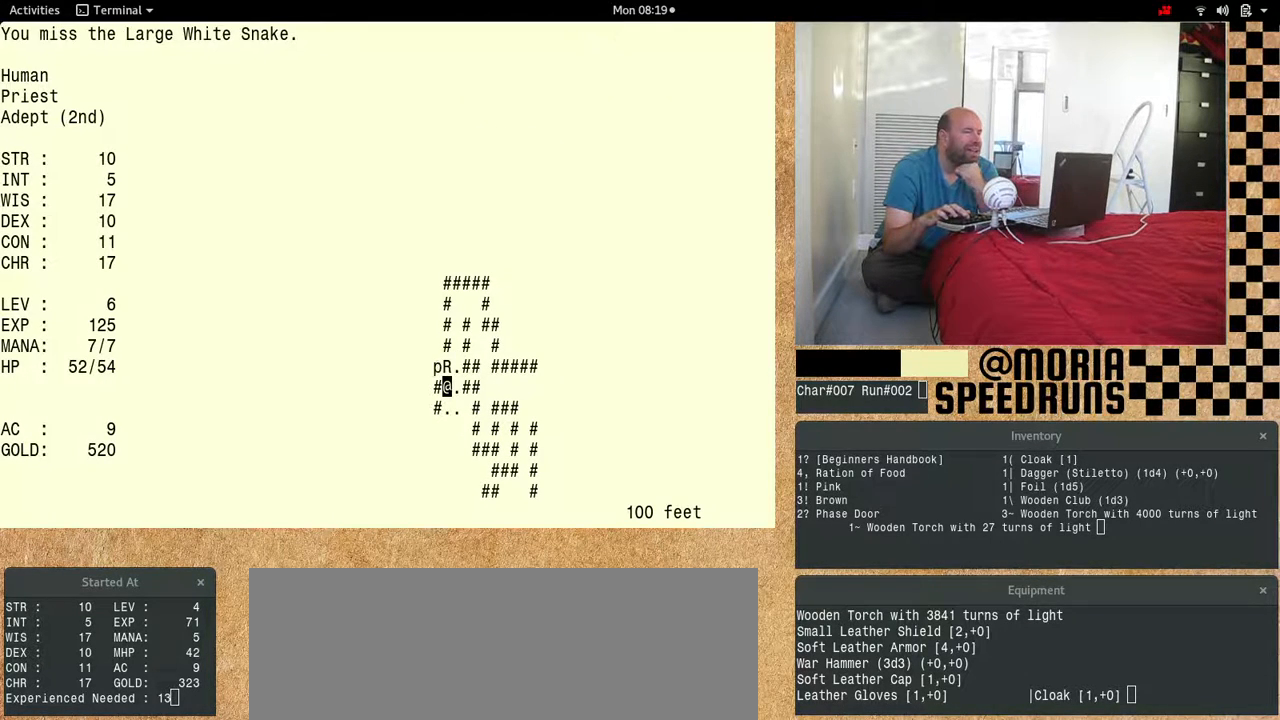
{"keys": [], "events": [[433, "num6", "up"]]}
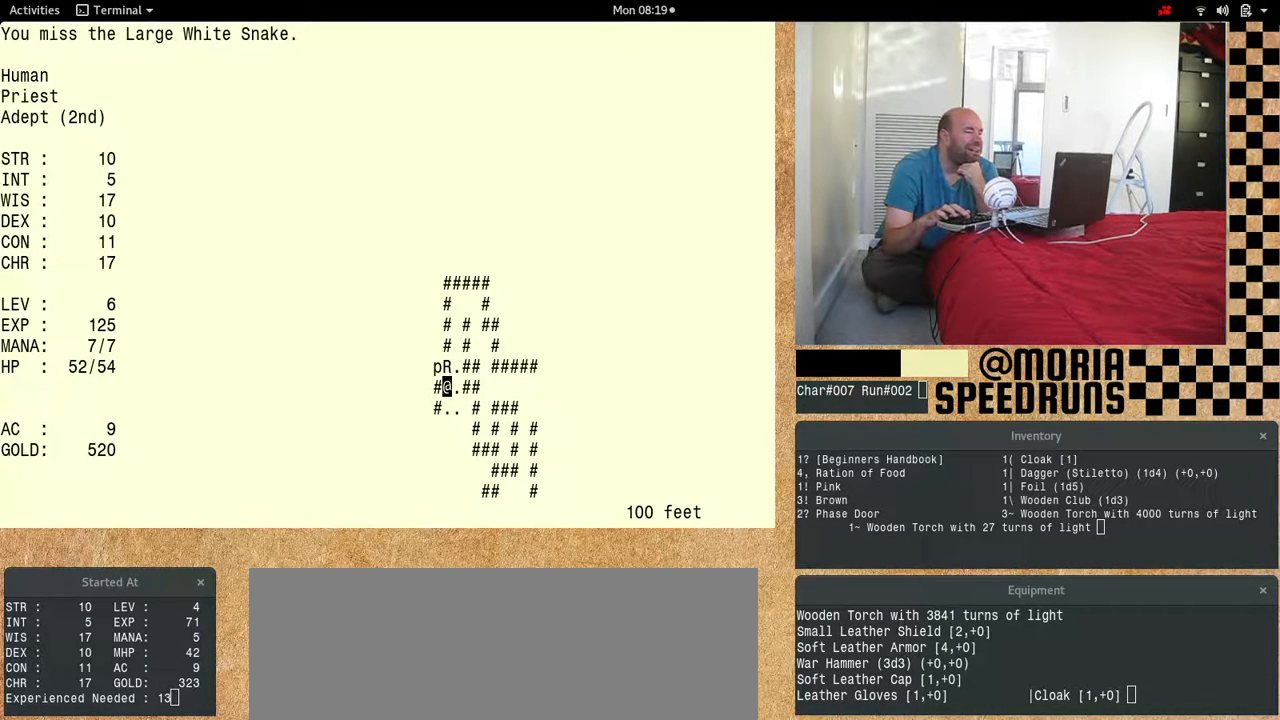
{"keys": [], "events": []}
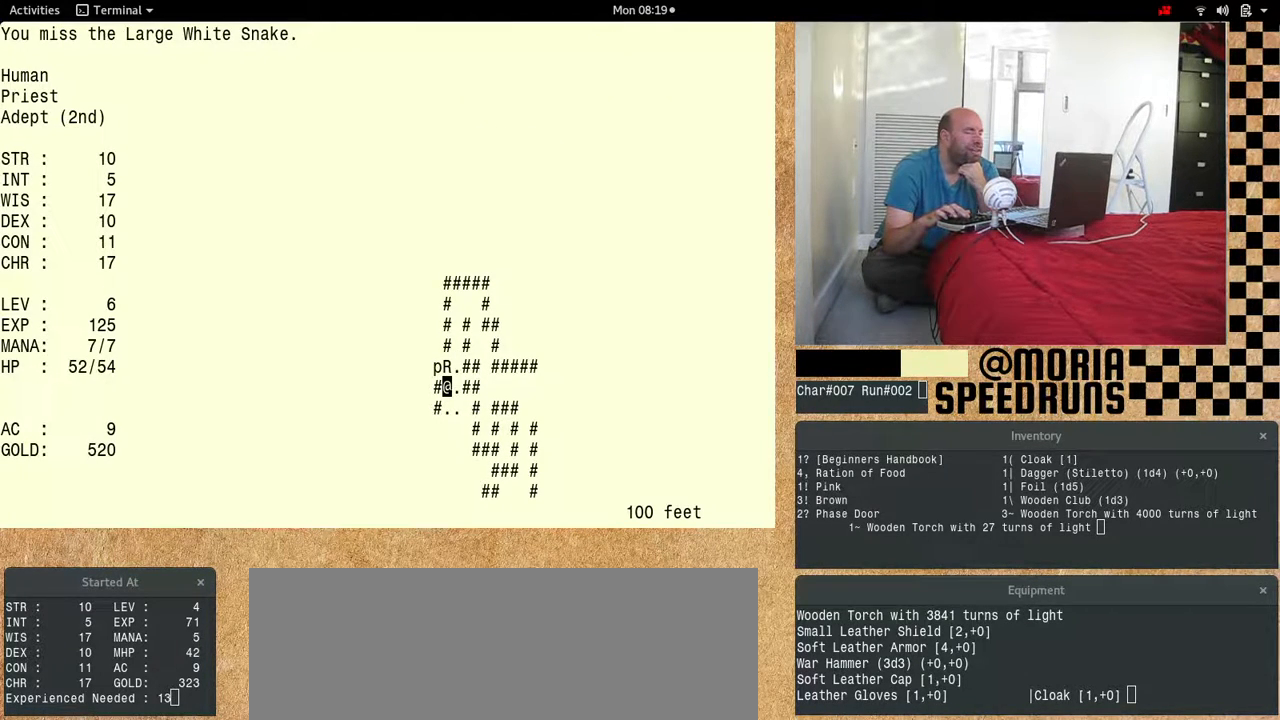
{"keys": [], "events": []}
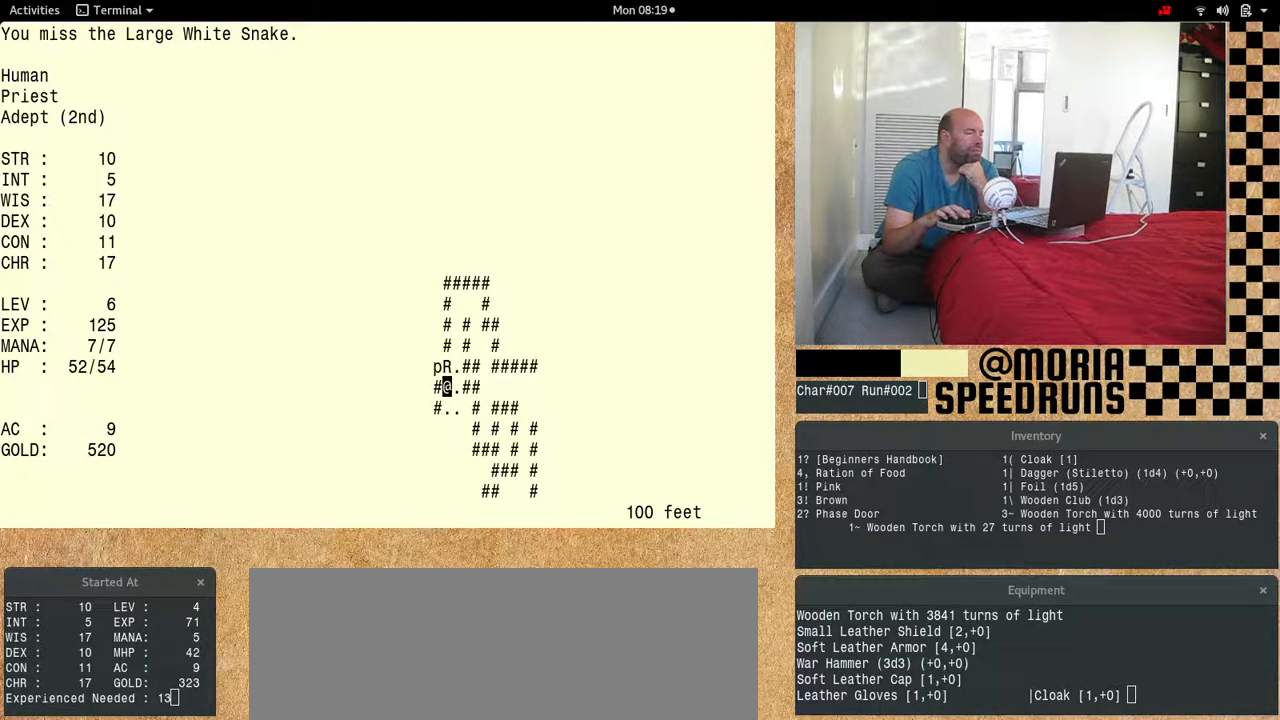
{"keys": [], "events": []}
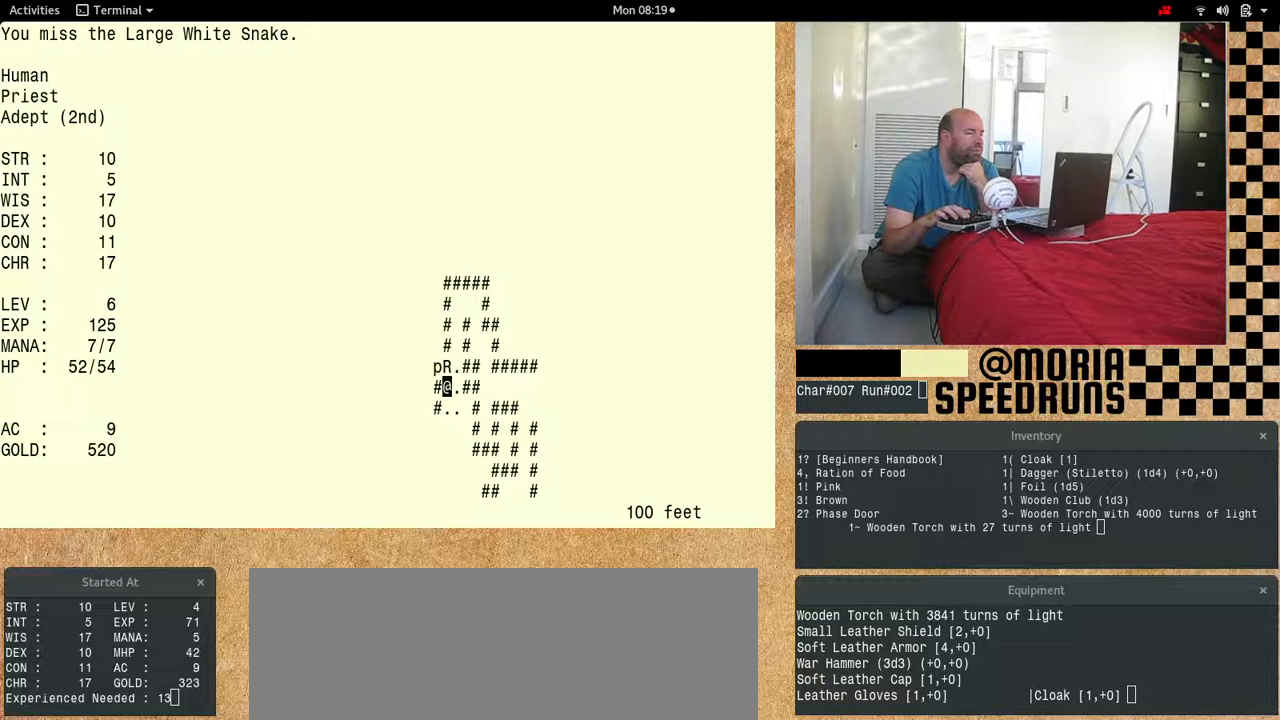
{"keys": [], "events": []}
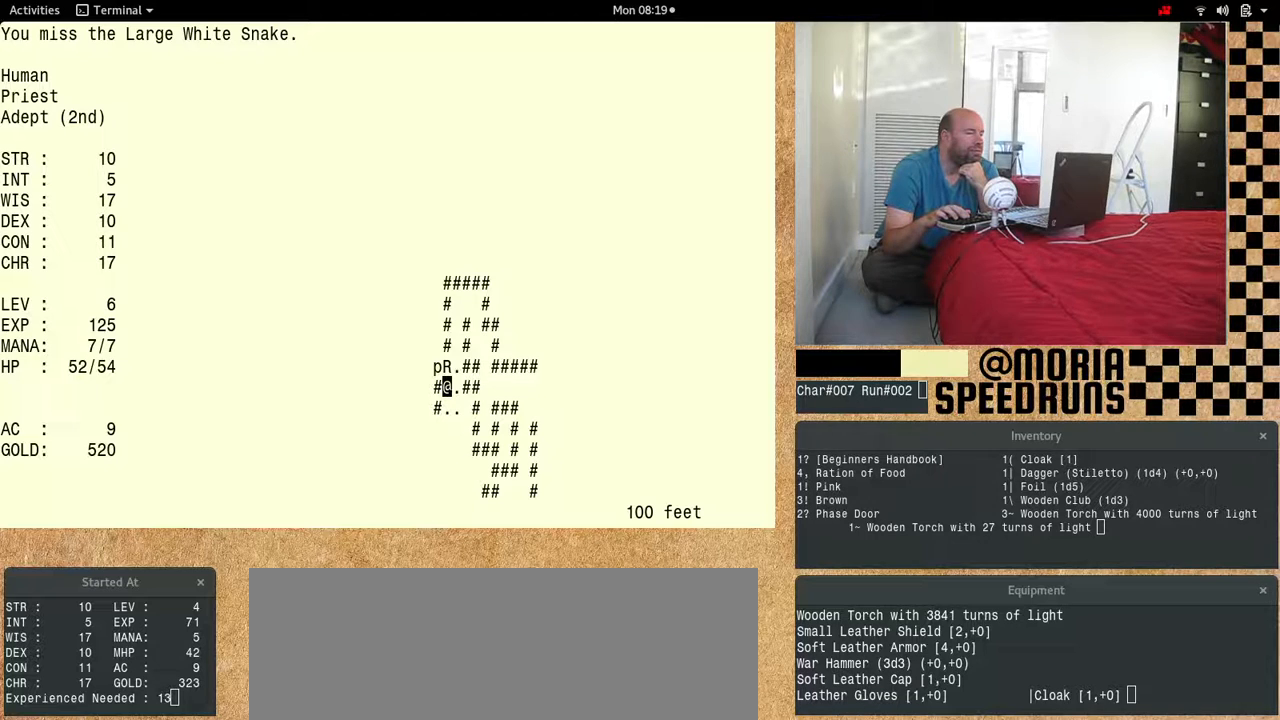
{"keys": ["num6"], "events": [[367, "num6", "down"]]}